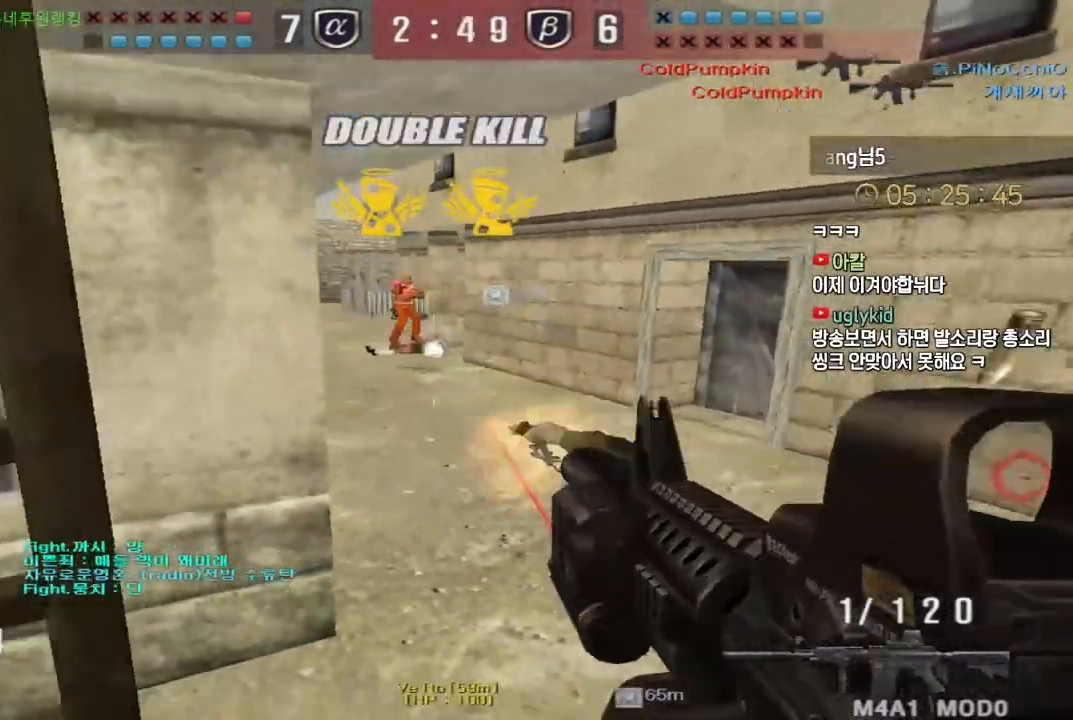
Gameplay with keyboard; each line is a JSON object with the keys held at the frame after it. "events" lists presses ("down") and releases ("up") of "a", "ctrl", "d", "e", "f", "q", "r", "s", "shift", "space", "tab" and "w" between this image and that frame as [ms after this image, input, new state], when the widget could be followed in between. No other keys are recorded. Mouse input is not recorded.
{"keys": ["space", "w"], "events": [[183, "s", "up"], [267, "w", "down"], [450, "a", "up"], [450, "space", "down"]]}
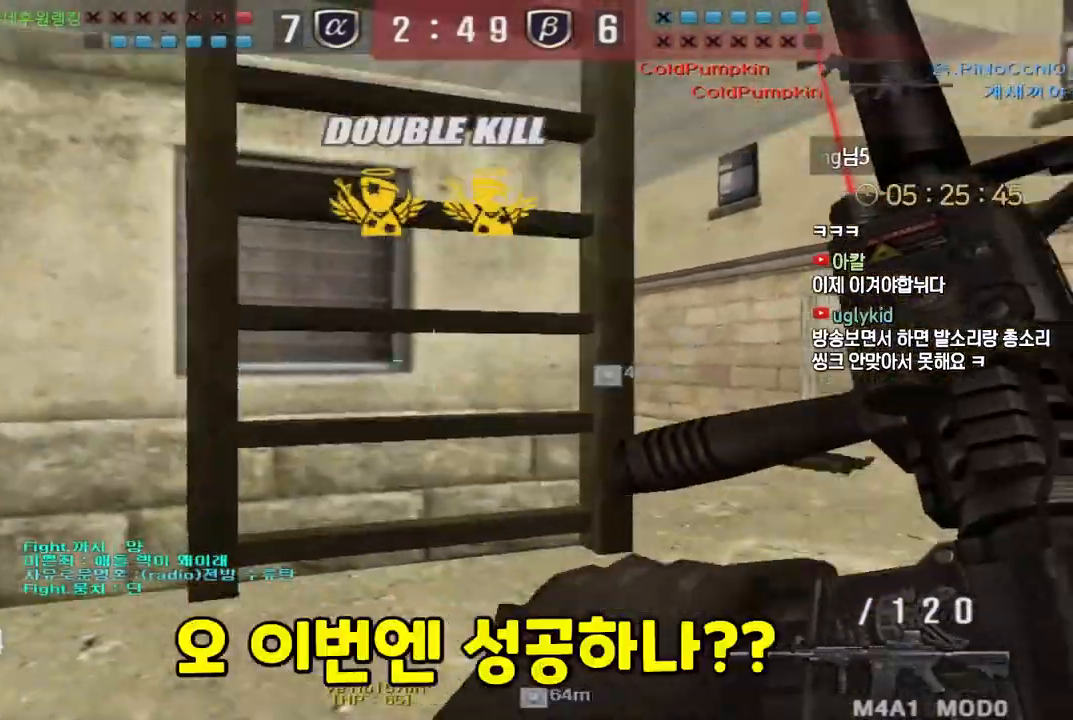
{"keys": ["tab", "w"], "events": [[50, "space", "up"], [117, "tab", "down"]]}
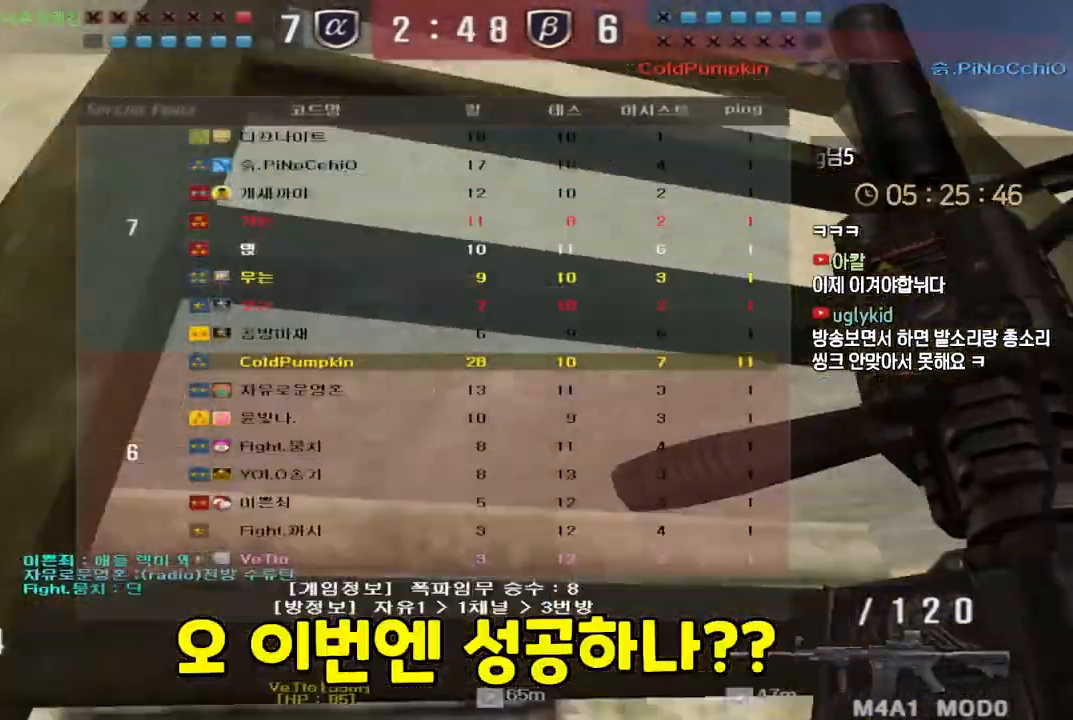
{"keys": ["w"], "events": [[283, "tab", "up"]]}
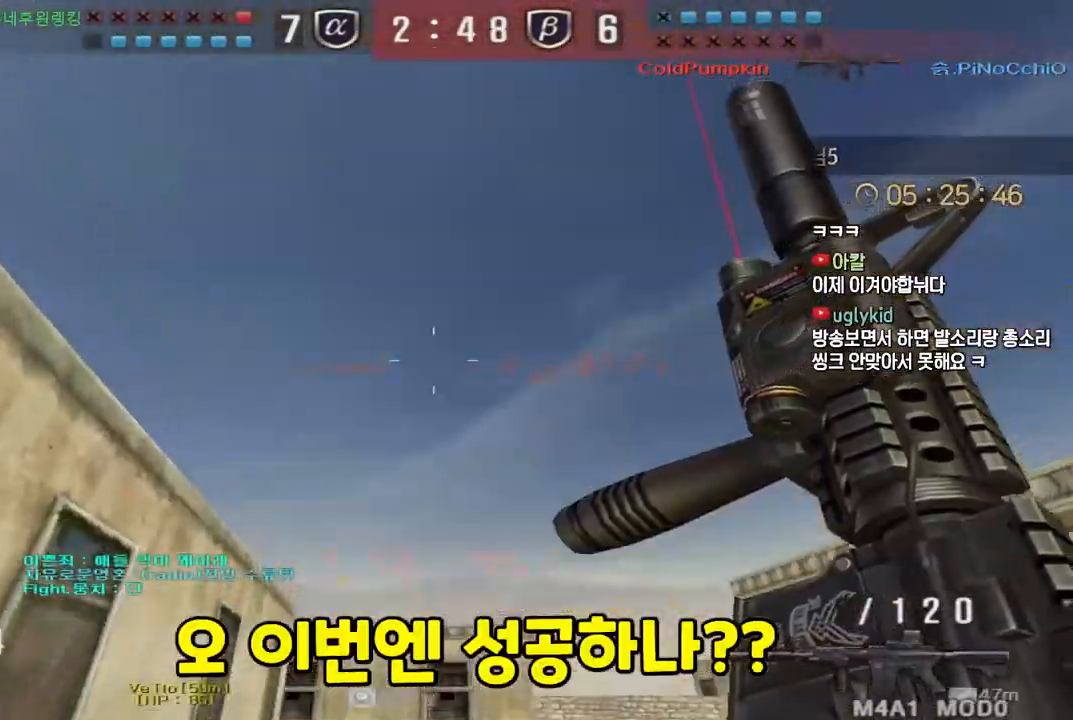
{"keys": ["a", "w"], "events": [[100, "ctrl", "down"], [133, "ctrl", "up"], [133, "space", "down"], [133, "w", "up"], [200, "a", "down"], [200, "space", "up"], [200, "w", "down"]]}
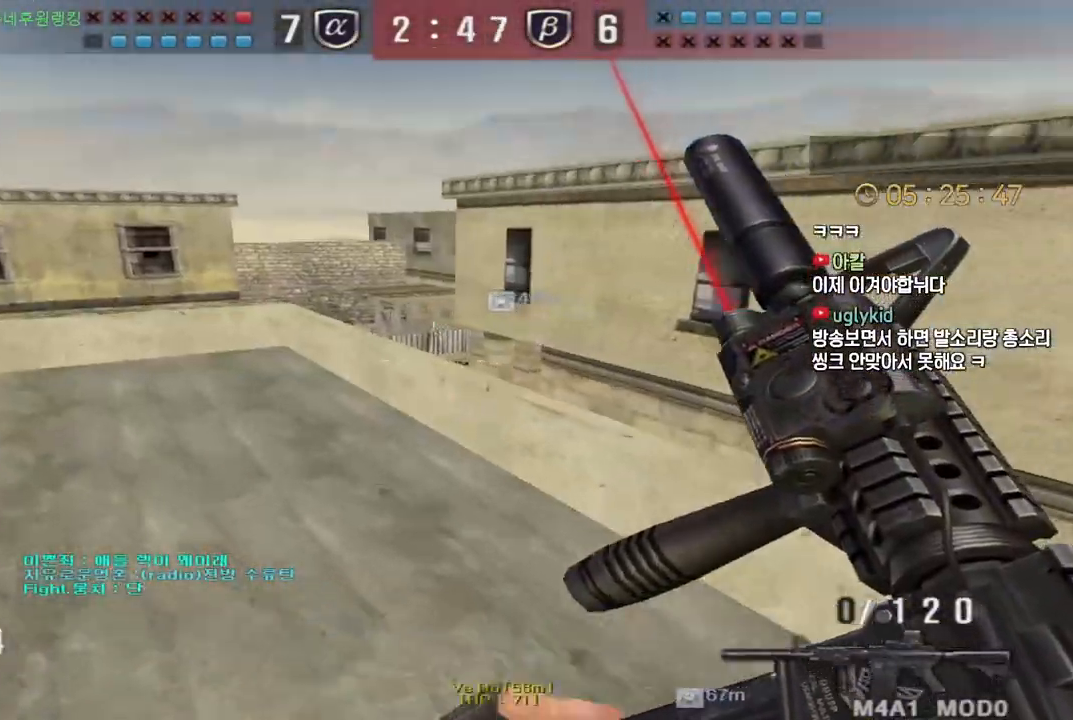
{"keys": ["ctrl"], "events": [[450, "ctrl", "down"], [467, "a", "up"], [467, "w", "up"]]}
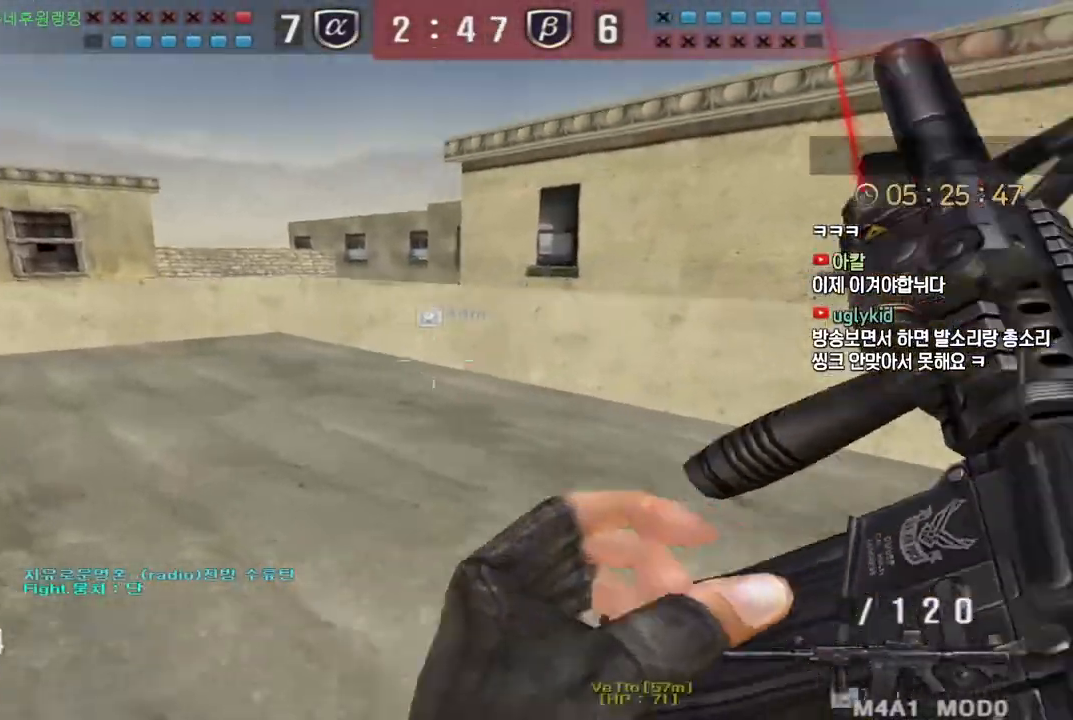
{"keys": ["ctrl"], "events": [[17, "ctrl", "up"], [33, "w", "down"], [50, "a", "down"], [200, "ctrl", "down"], [233, "a", "up"], [233, "w", "up"], [300, "ctrl", "up"], [300, "w", "down"], [317, "a", "down"], [450, "ctrl", "down"], [483, "a", "up"], [483, "w", "up"]]}
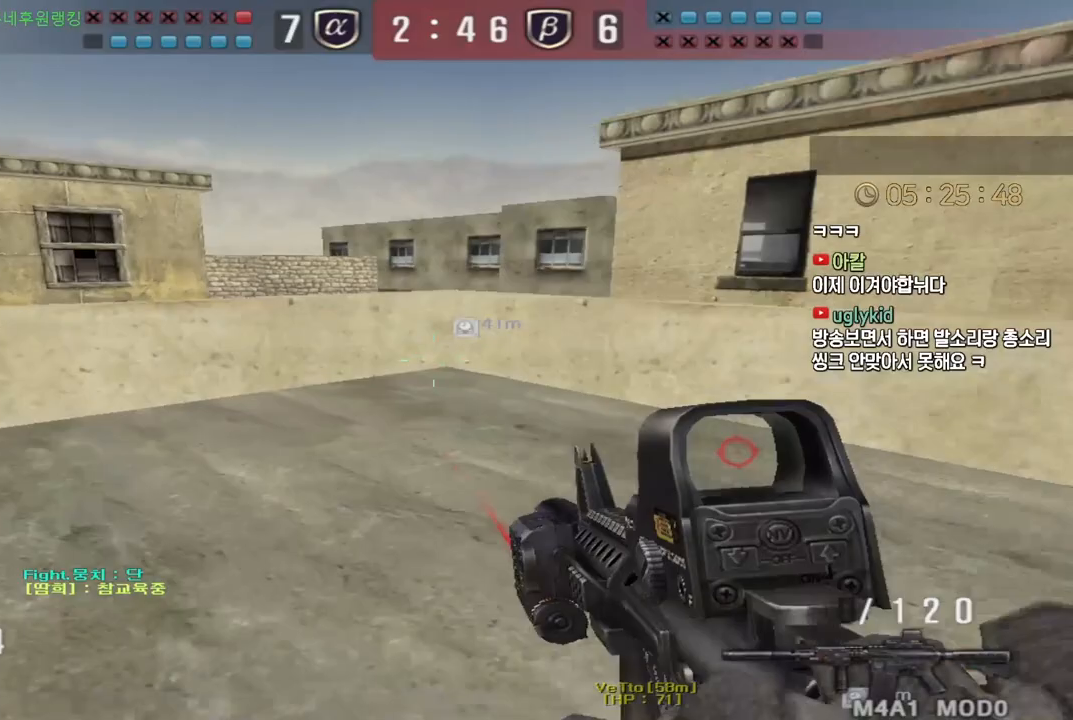
{"keys": [], "events": [[67, "a", "down"], [67, "ctrl", "up"], [67, "w", "down"], [283, "ctrl", "down"], [317, "a", "up"], [317, "w", "up"], [333, "space", "down"], [350, "ctrl", "up"], [383, "space", "up"]]}
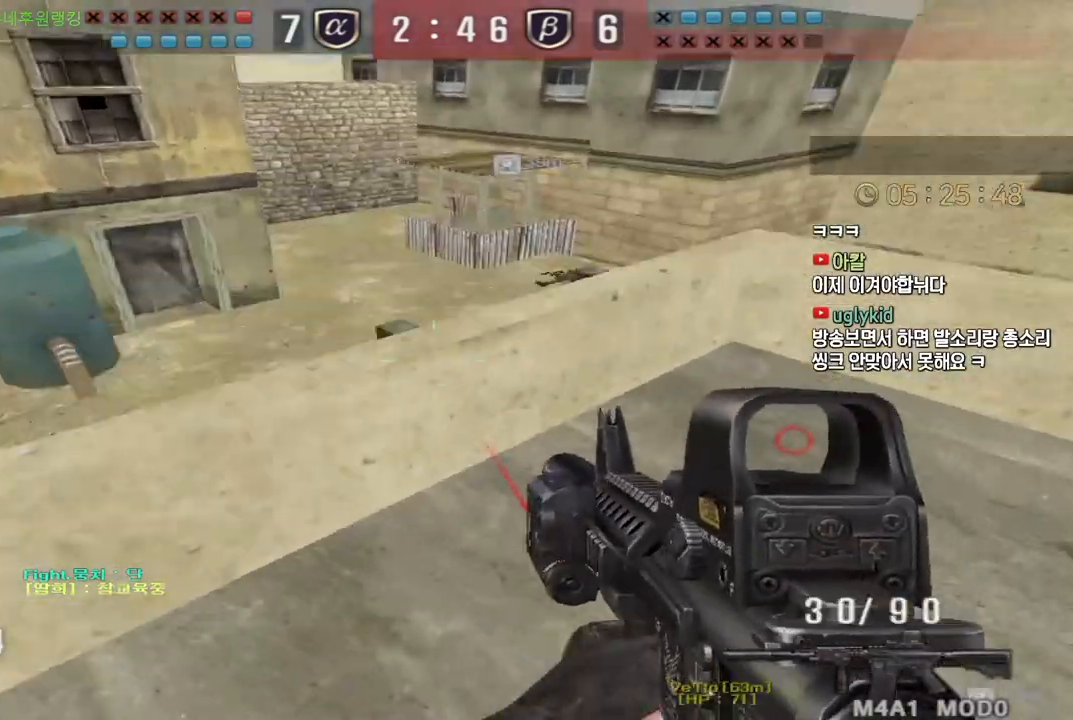
{"keys": ["d", "w"], "events": [[17, "s", "down"], [33, "d", "down"], [250, "s", "up"], [283, "d", "up"], [300, "w", "down"], [333, "a", "down"], [383, "d", "down"], [400, "a", "up"]]}
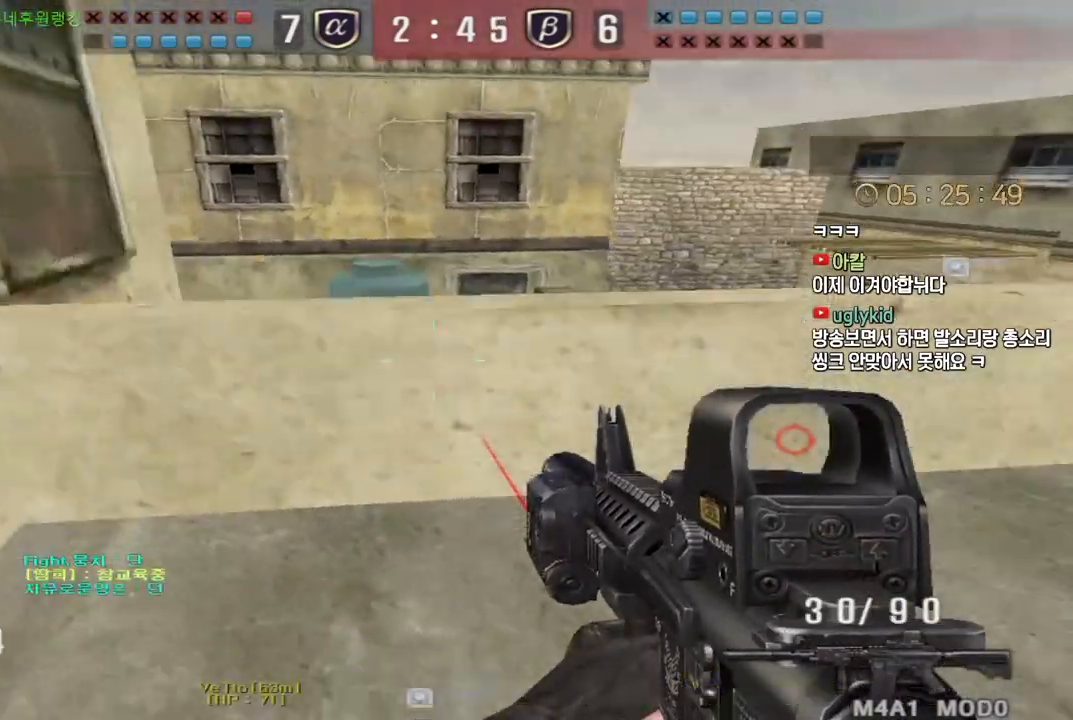
{"keys": ["d"], "events": [[33, "w", "up"], [150, "w", "down"], [333, "shift", "down"], [333, "w", "up"], [350, "d", "up"], [400, "d", "down"], [400, "shift", "up"]]}
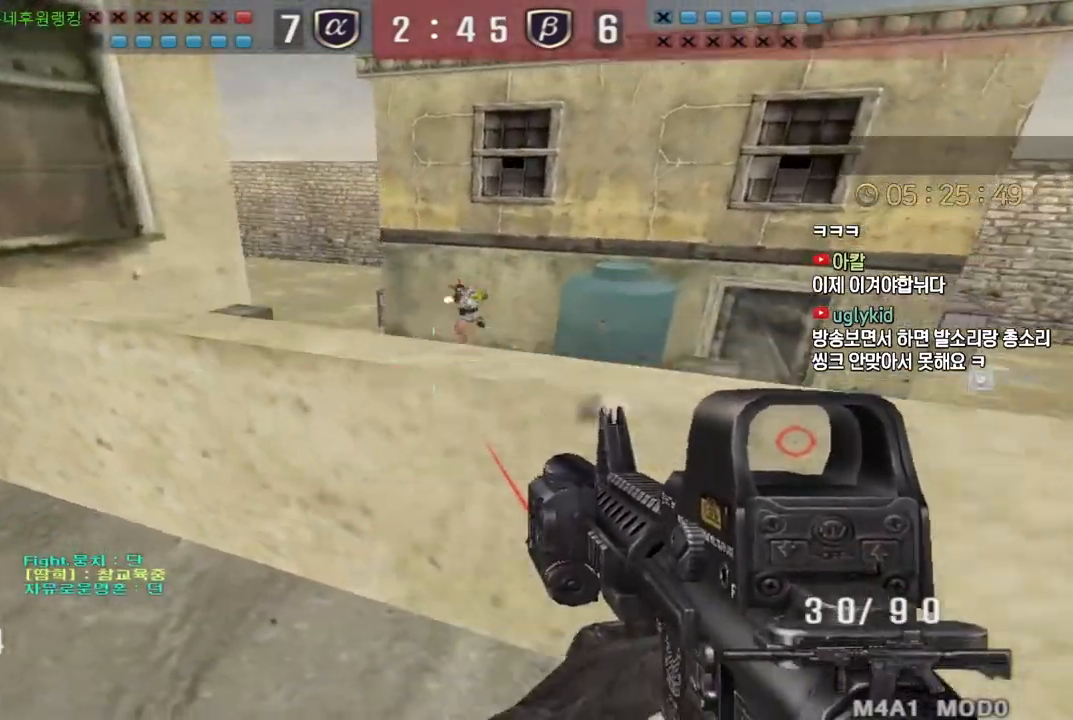
{"keys": ["a", "w"], "events": [[17, "d", "up"], [33, "shift", "down"], [417, "a", "down"], [417, "shift", "up"], [417, "w", "down"]]}
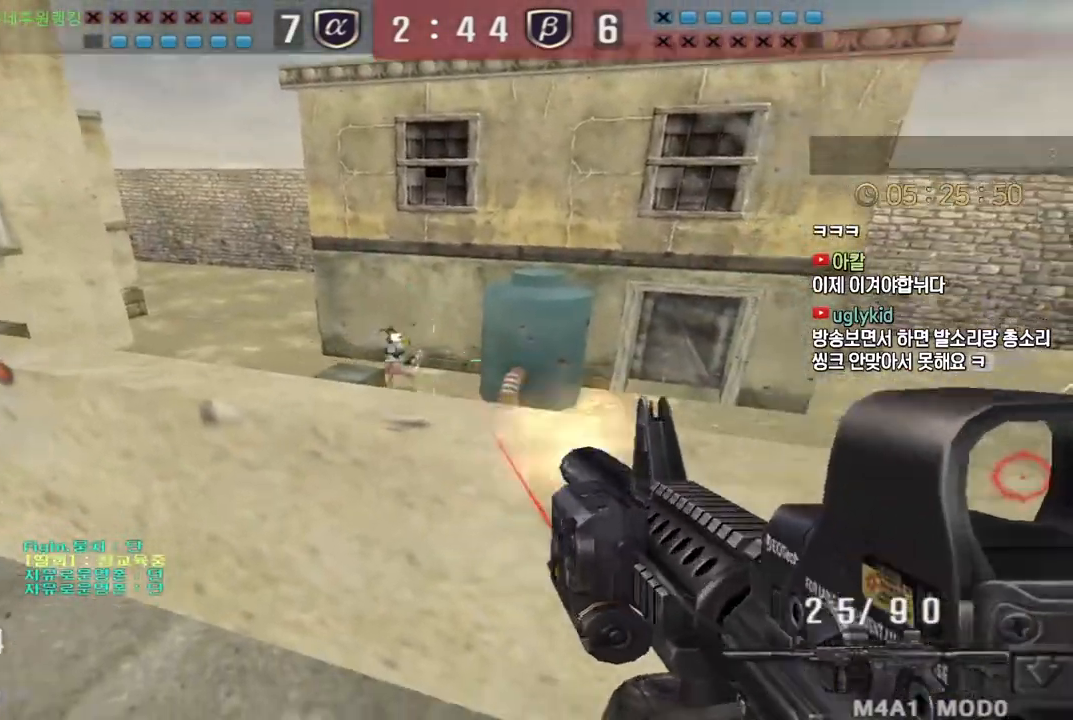
{"keys": ["d", "w"], "events": [[200, "a", "up"], [217, "space", "down"], [217, "w", "up"], [283, "a", "down"], [283, "w", "down"], [300, "space", "up"], [333, "a", "up"], [333, "d", "down"]]}
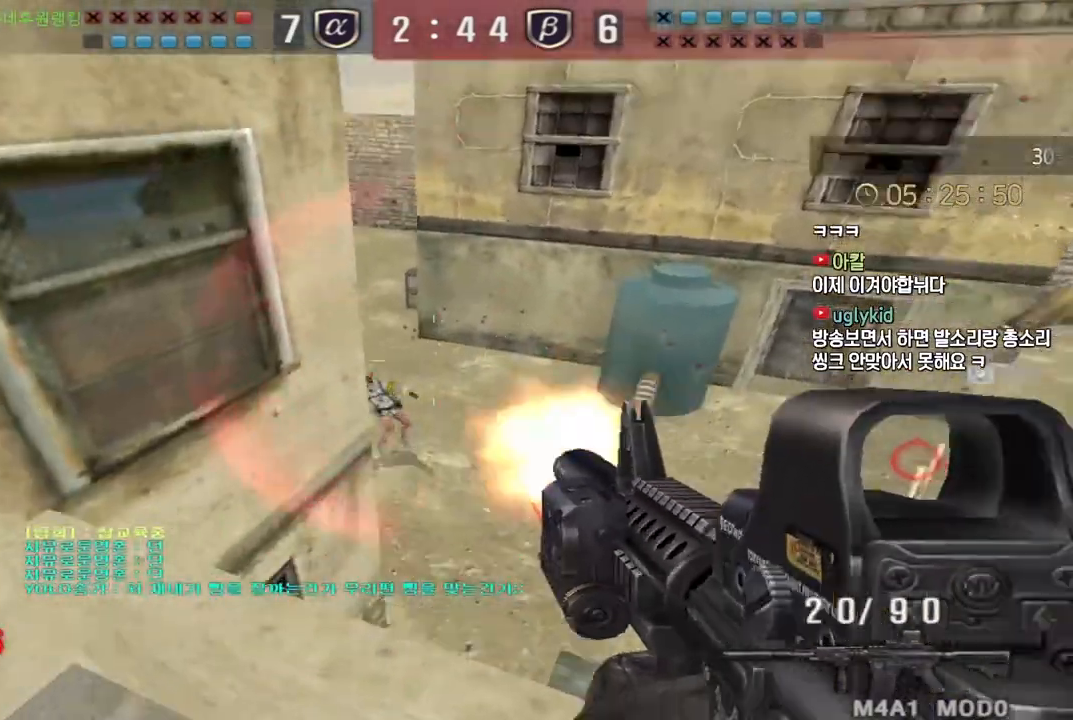
{"keys": ["a", "w"], "events": [[500, "a", "down"], [500, "d", "up"]]}
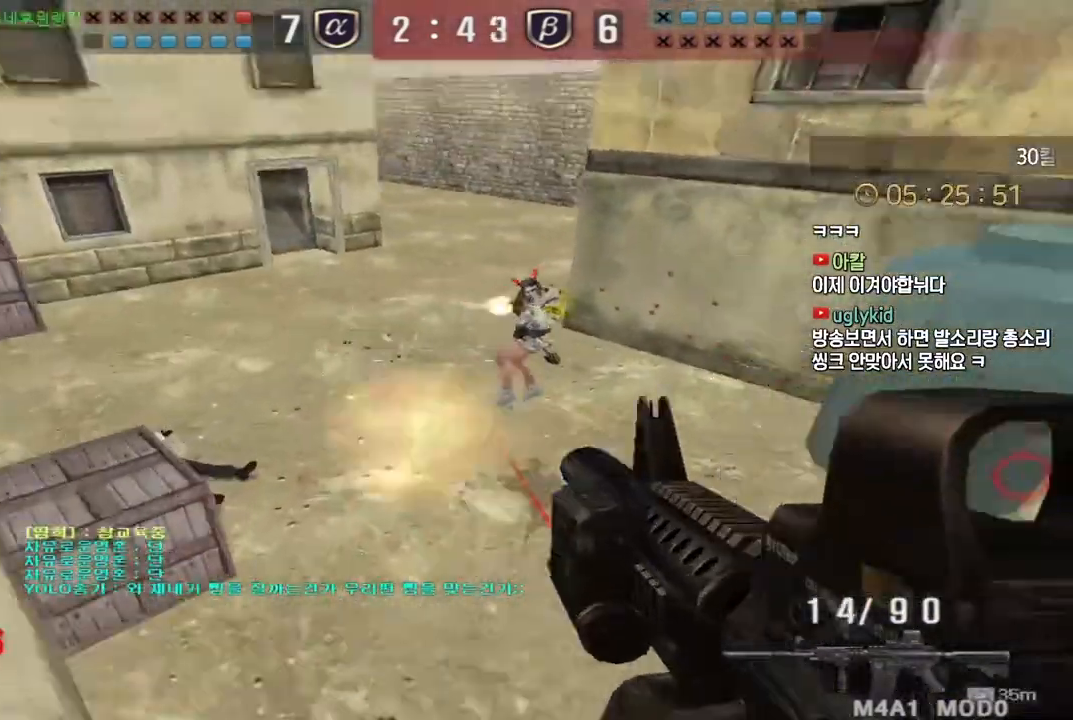
{"keys": ["ctrl"], "events": [[317, "ctrl", "down"], [350, "a", "up"], [350, "w", "up"]]}
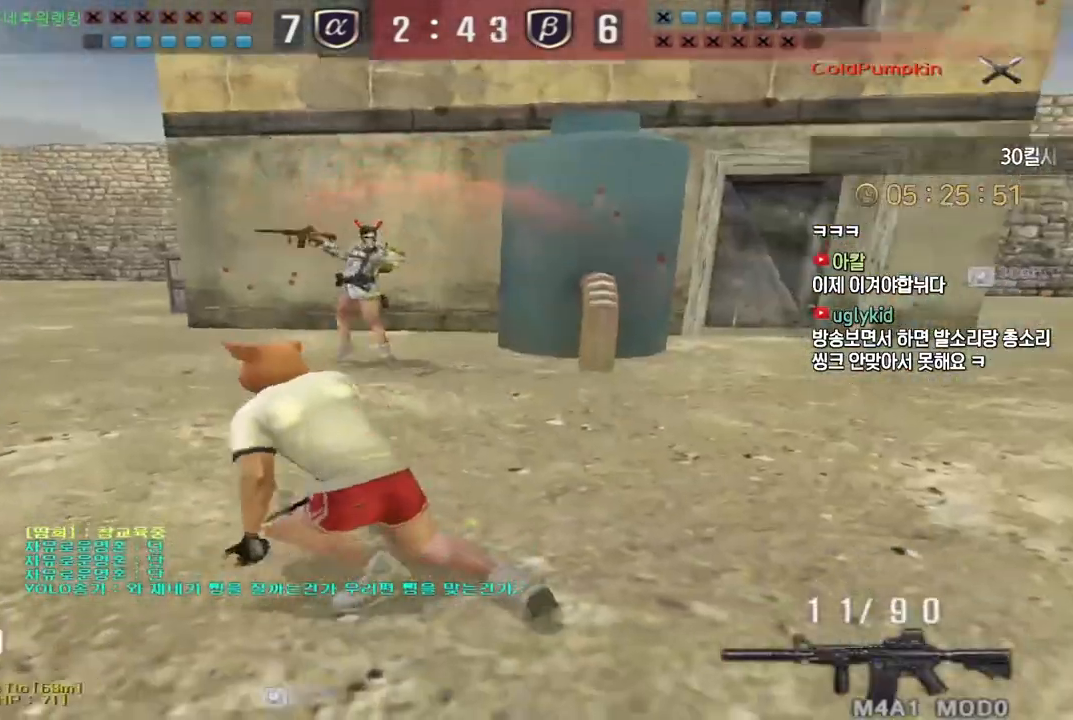
{"keys": ["tab"], "events": [[67, "w", "down"], [100, "ctrl", "up"], [100, "w", "up"], [300, "tab", "down"]]}
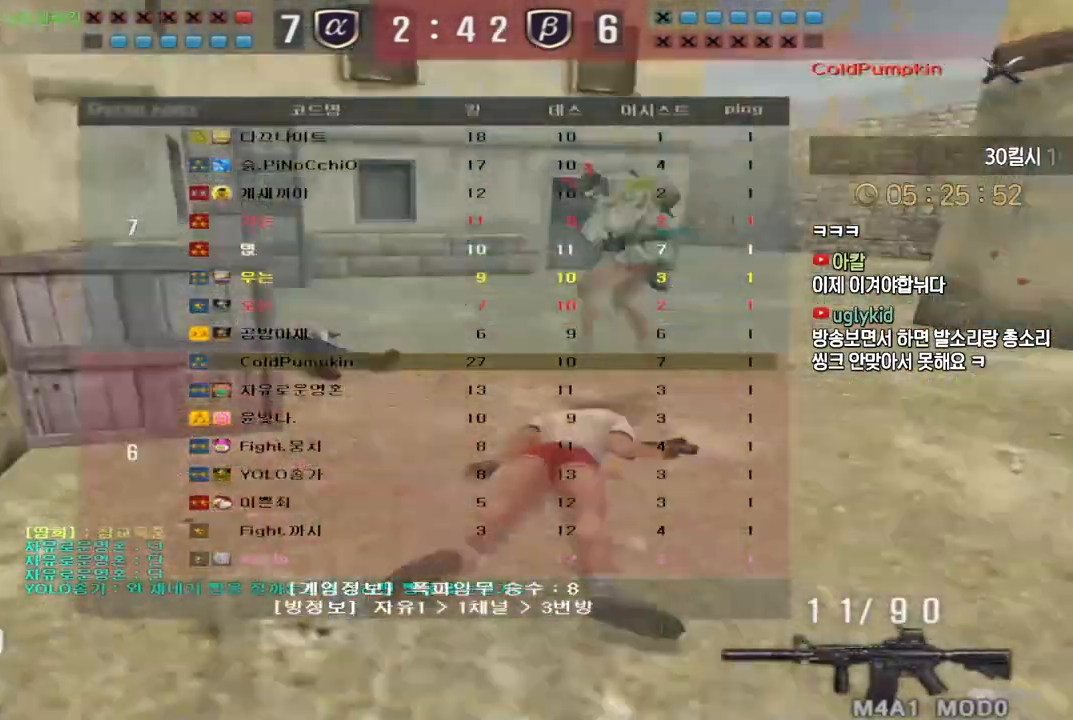
{"keys": ["tab"], "events": []}
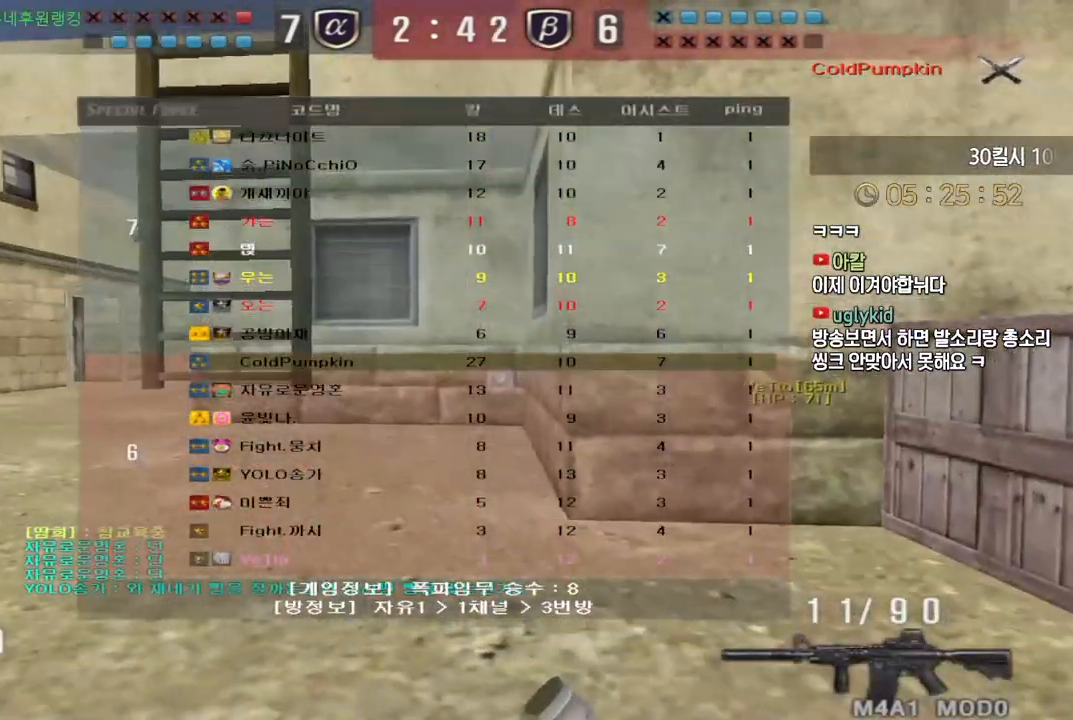
{"keys": ["tab"], "events": []}
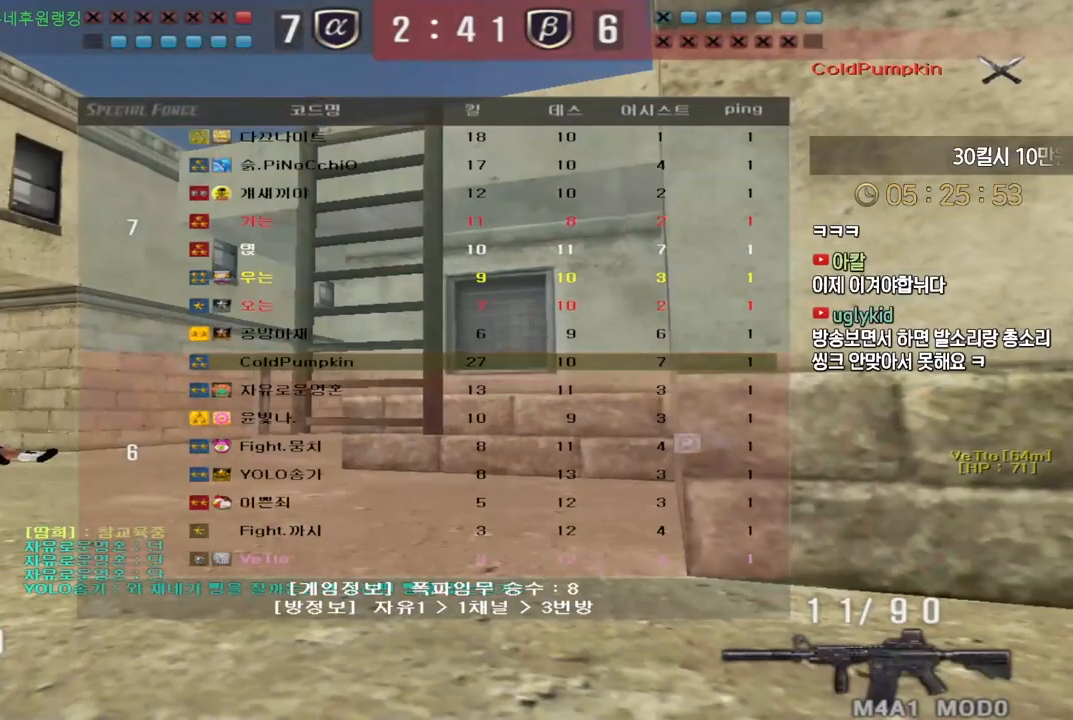
{"keys": [], "events": [[417, "tab", "up"]]}
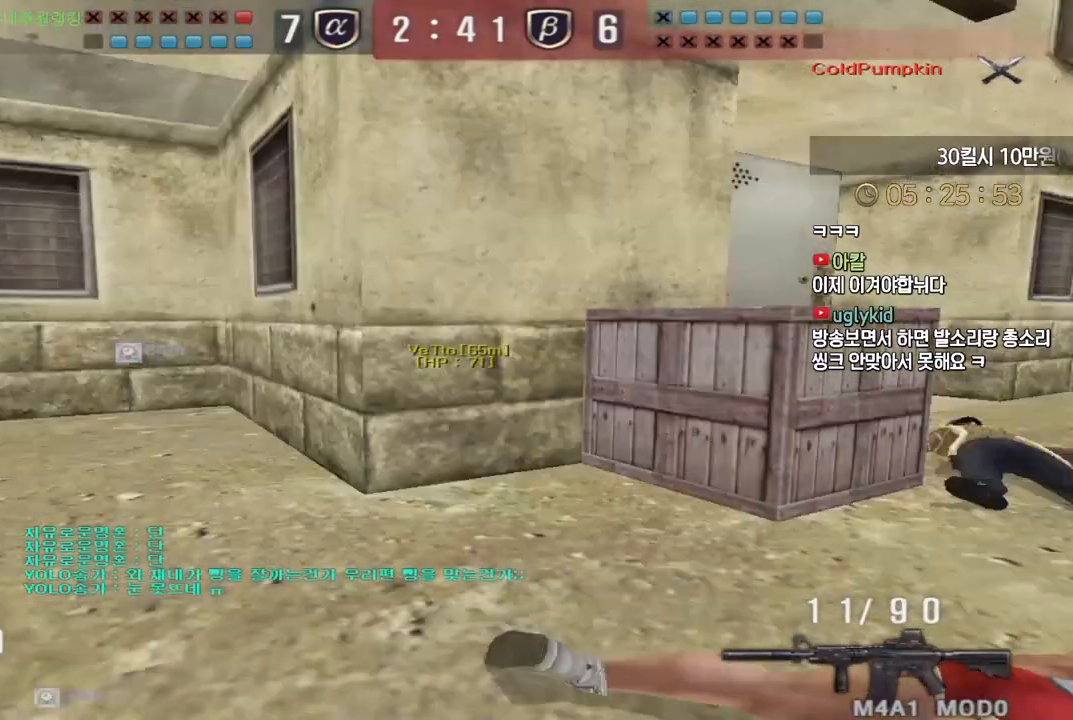
{"keys": ["tab"], "events": [[483, "tab", "down"]]}
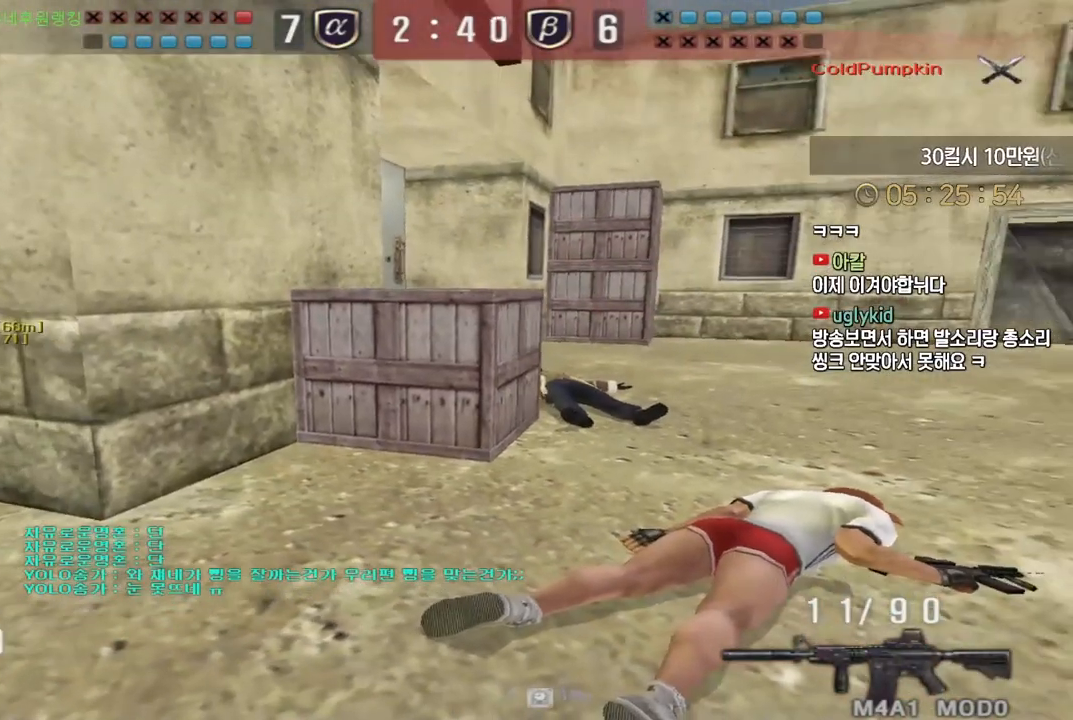
{"keys": ["tab"], "events": []}
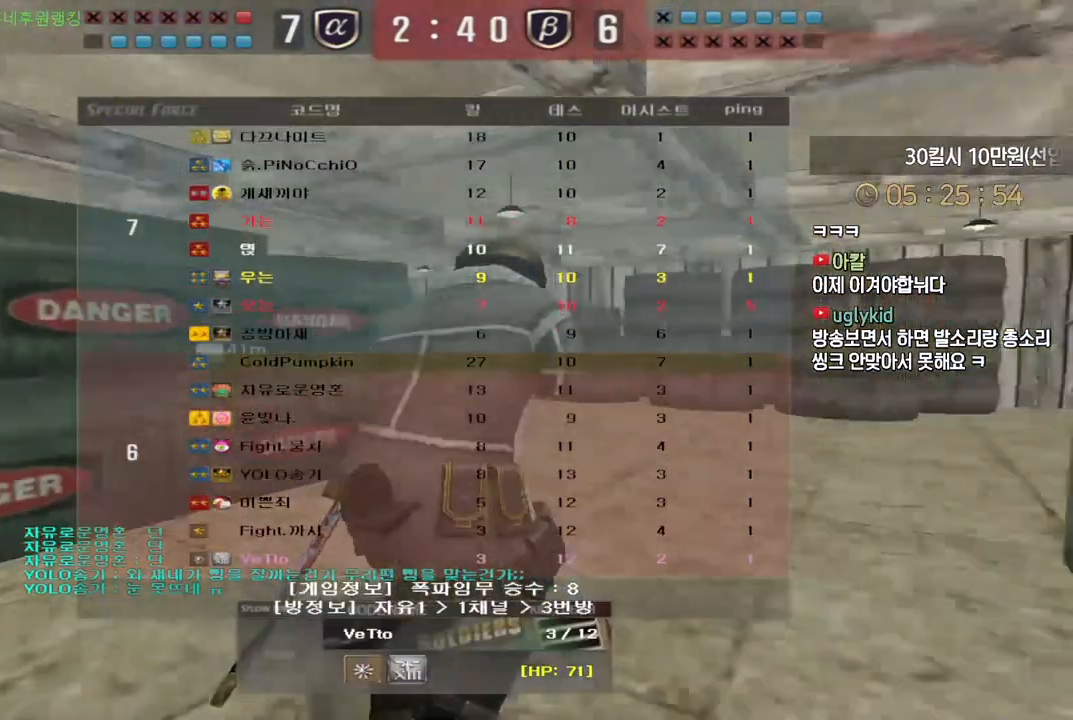
{"keys": [], "events": [[283, "tab", "up"], [400, "tab", "down"], [417, "tab", "up"]]}
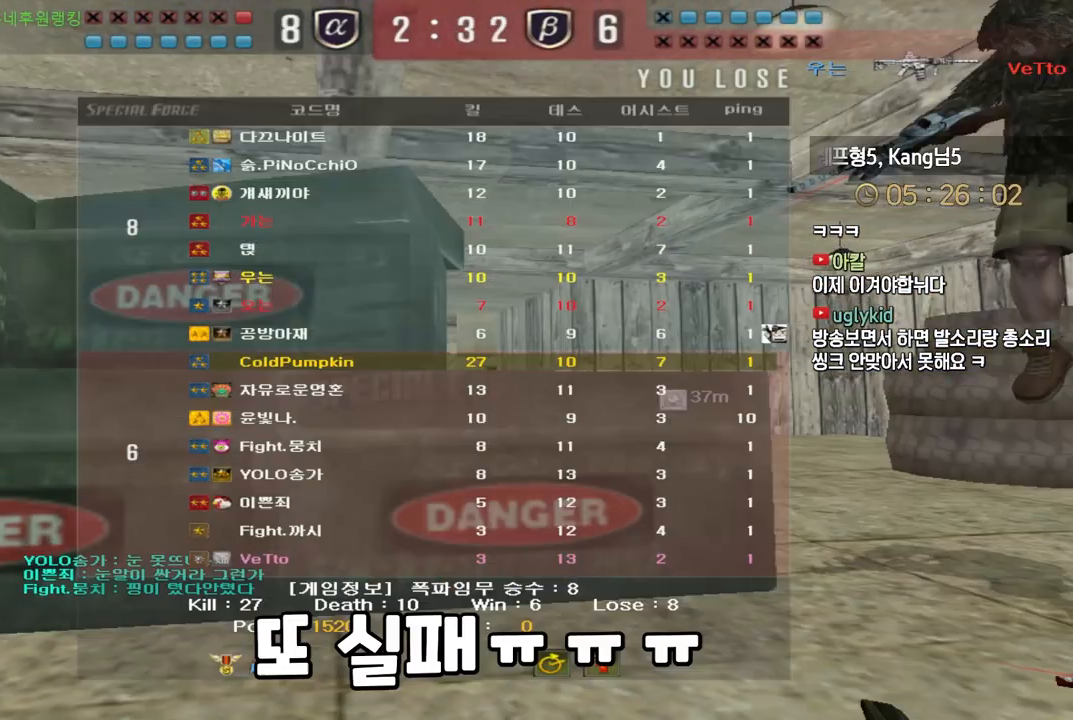
{"keys": [], "events": []}
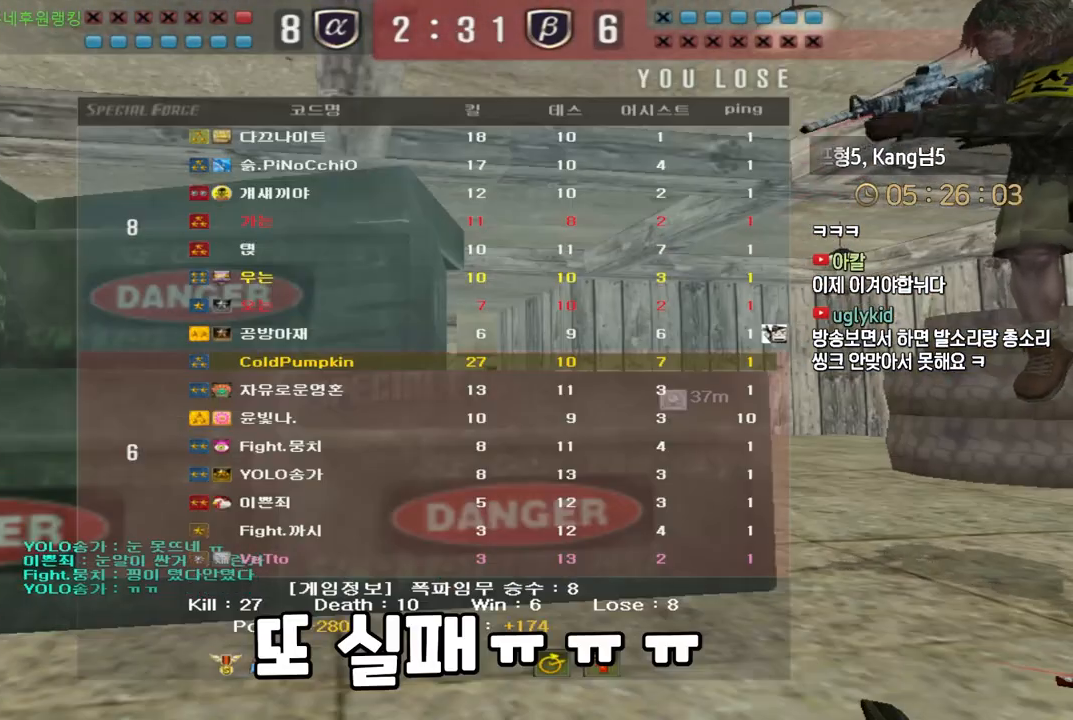
{"keys": [], "events": []}
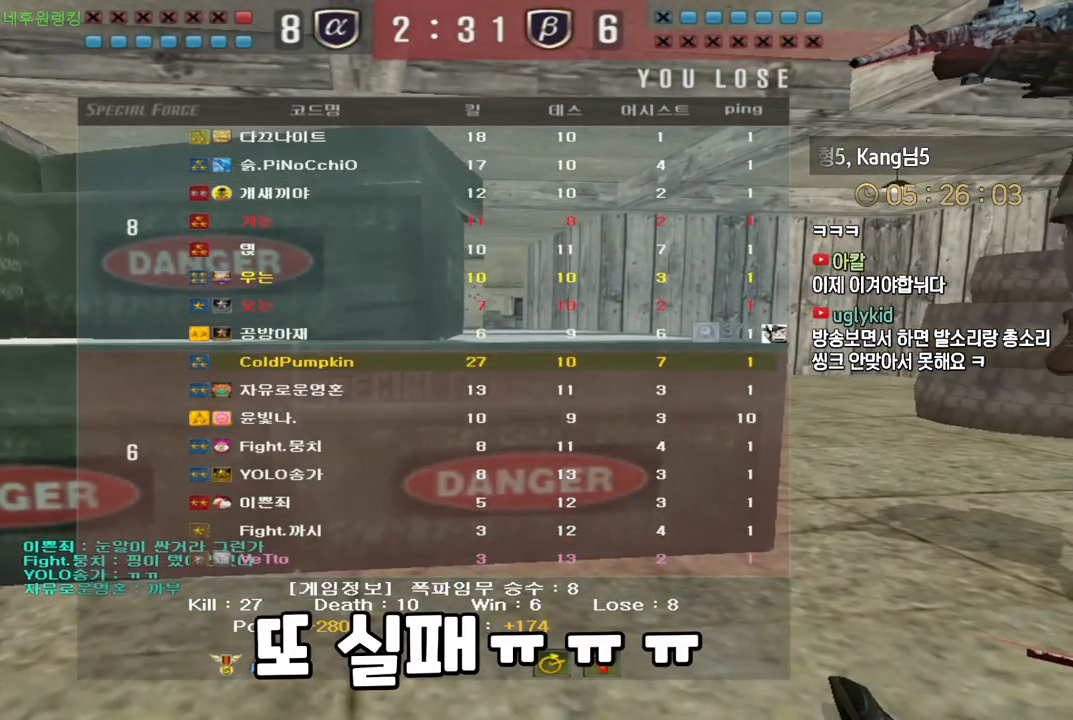
{"keys": [], "events": []}
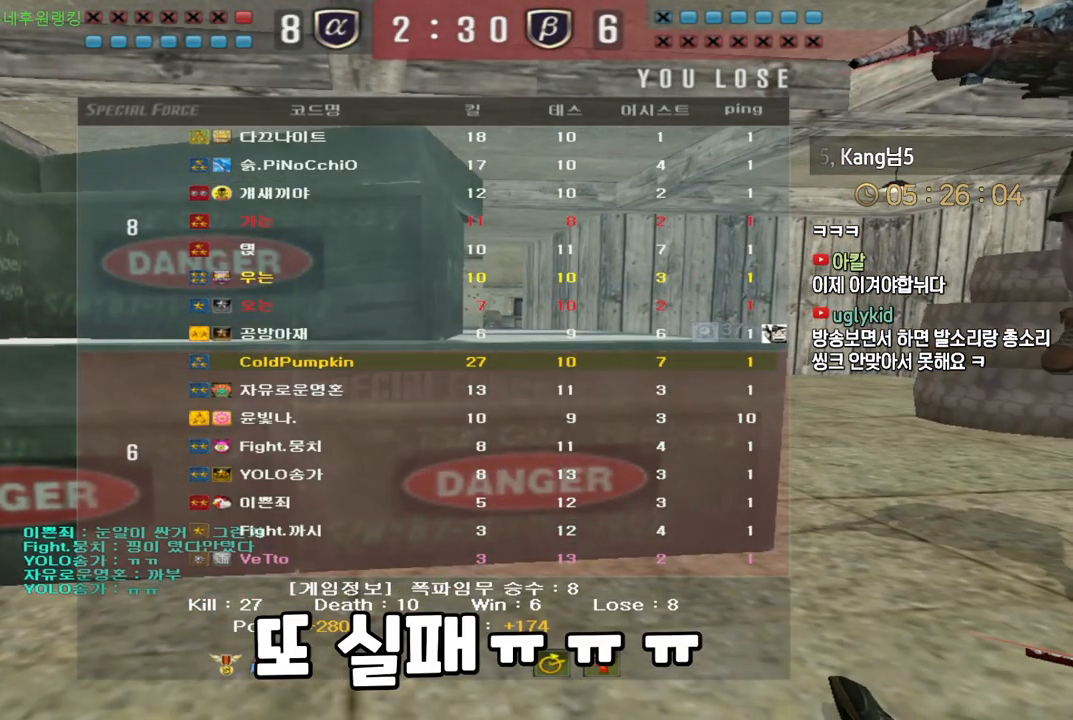
{"keys": [], "events": []}
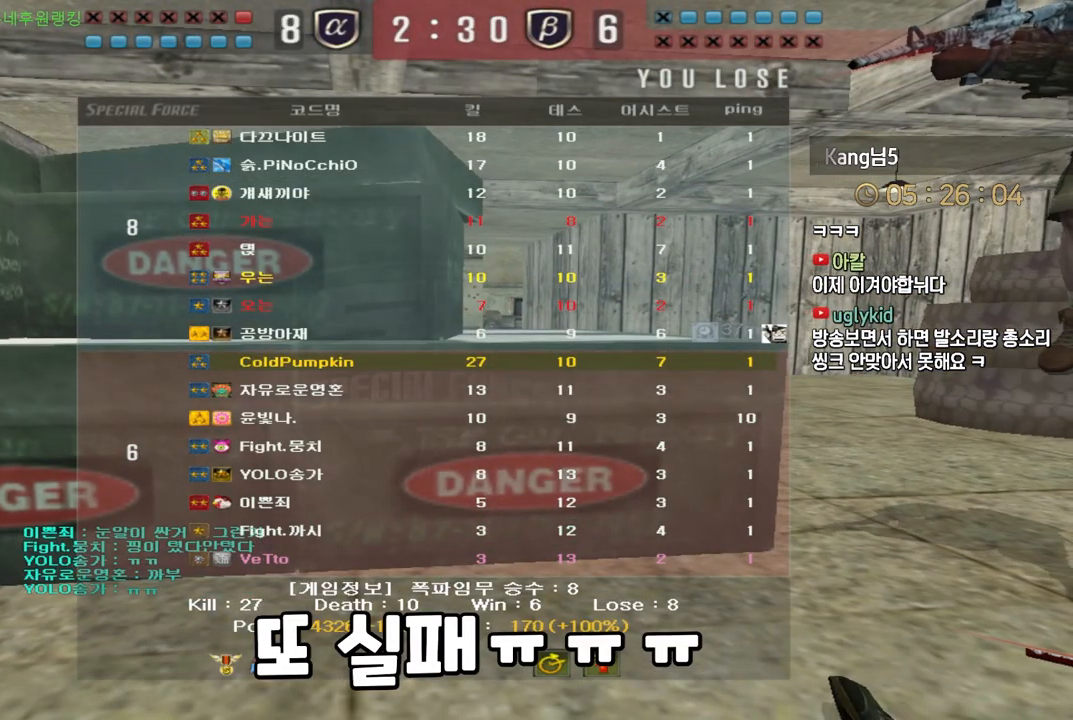
{"keys": [], "events": []}